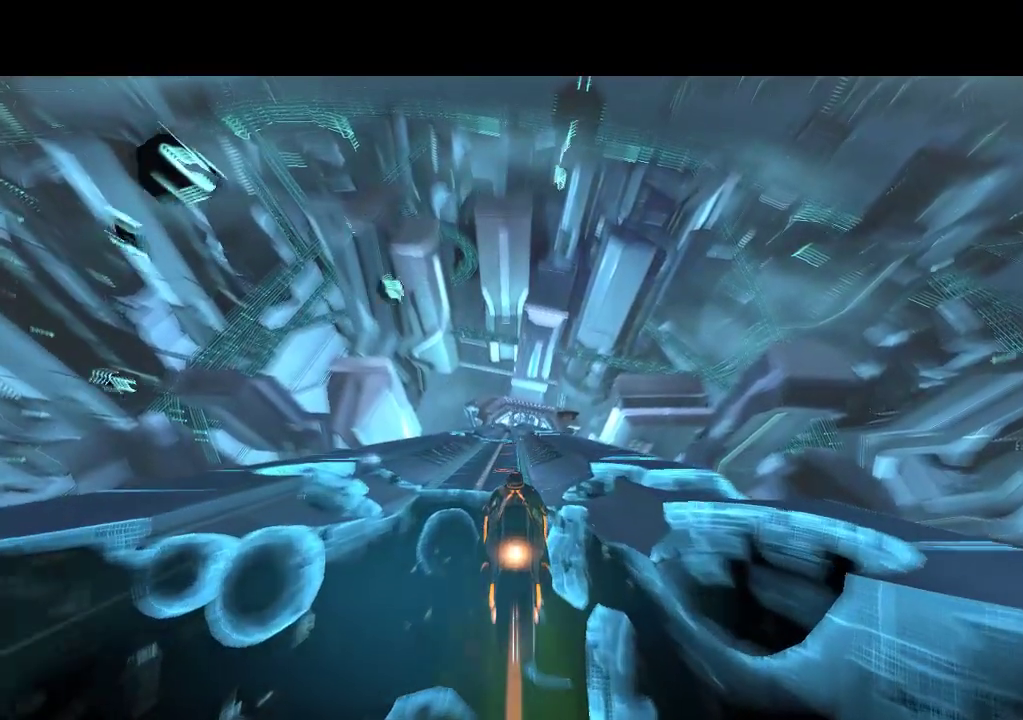
Gameplay with a controller (PlayStation layout); each line is a JSON object with the inputs held at the frame after it. "events" lists button and stick changes between this image and that frame as [ms after this image, input, new state], when the widget could be followed in between. Not read: L3 R3.
{"buttons": ["DPAD_UP"], "events": []}
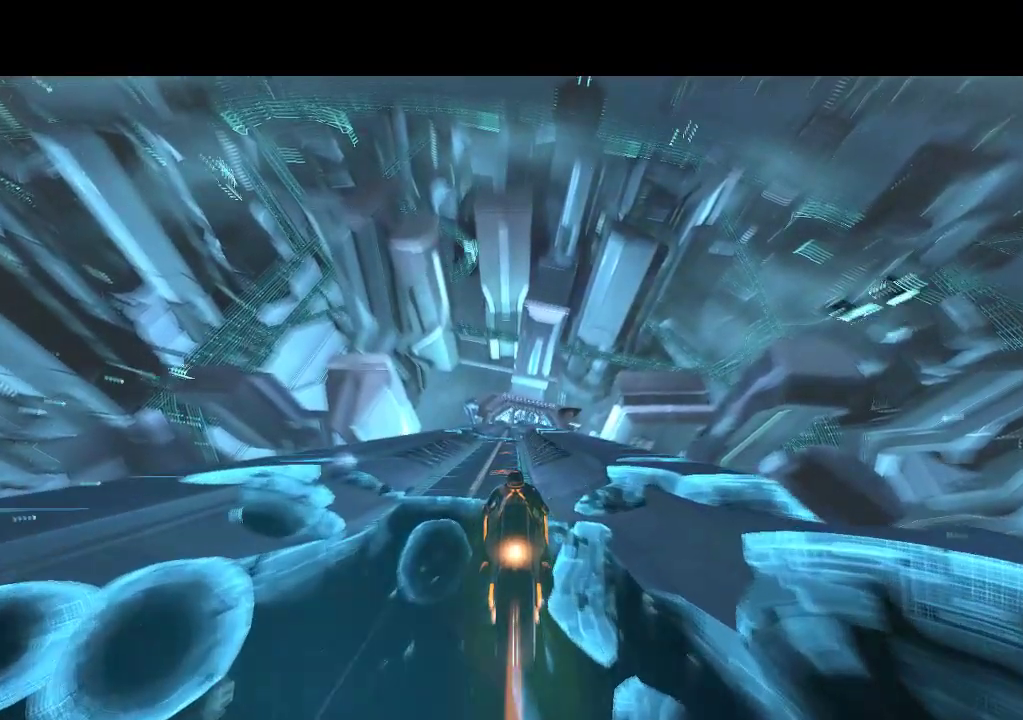
{"buttons": ["DPAD_UP"], "events": []}
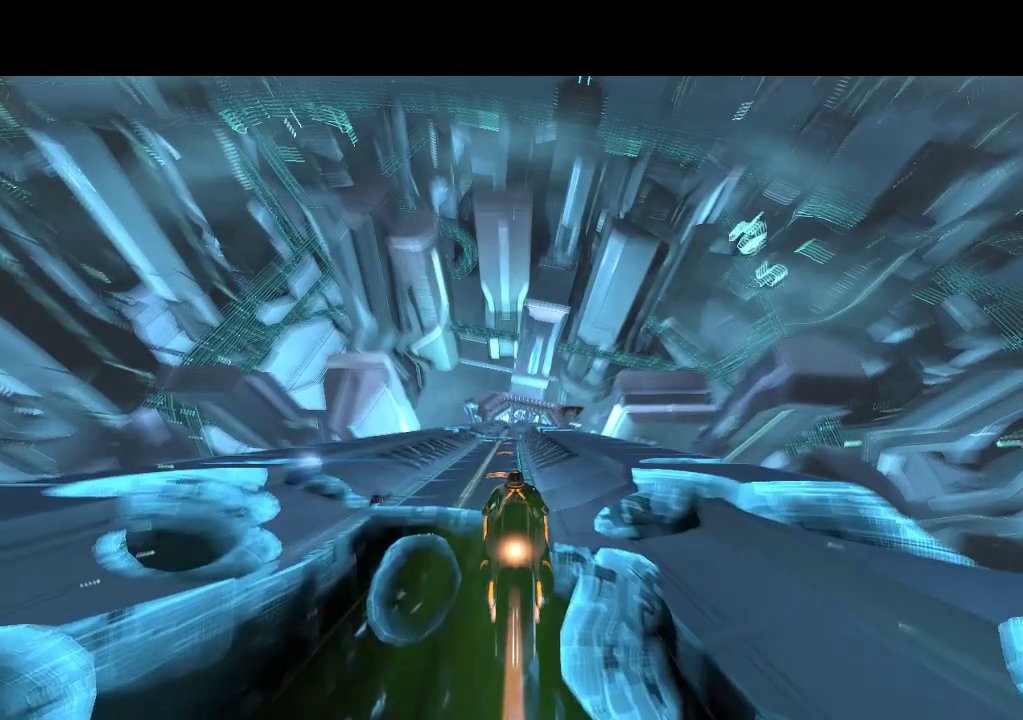
{"buttons": ["DPAD_UP"], "events": []}
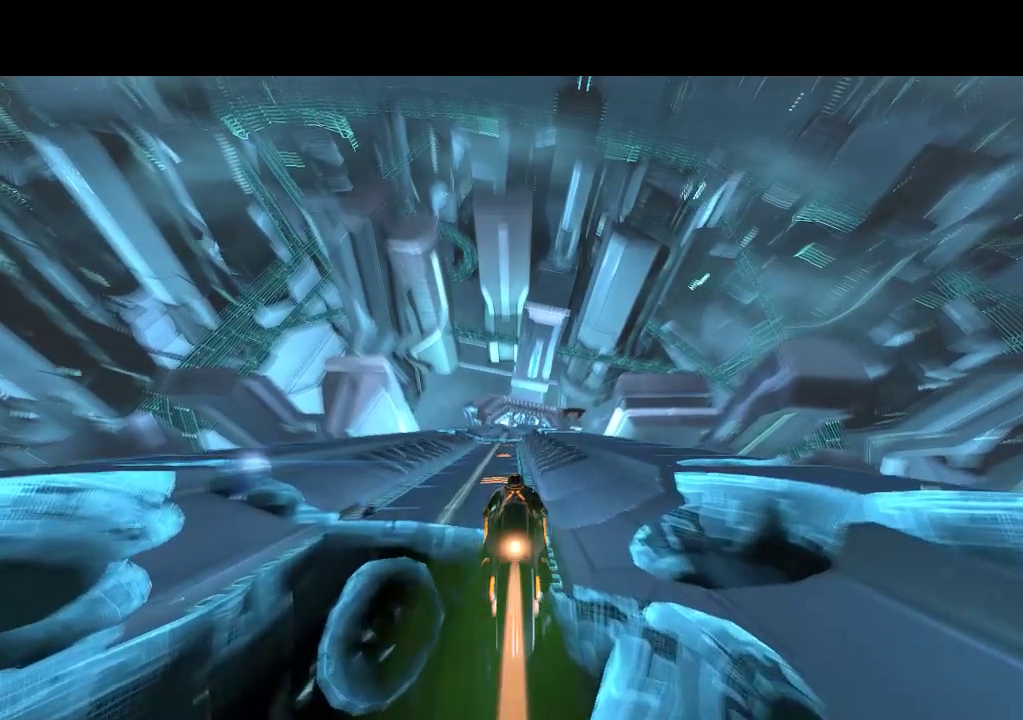
{"buttons": ["DPAD_UP"], "events": []}
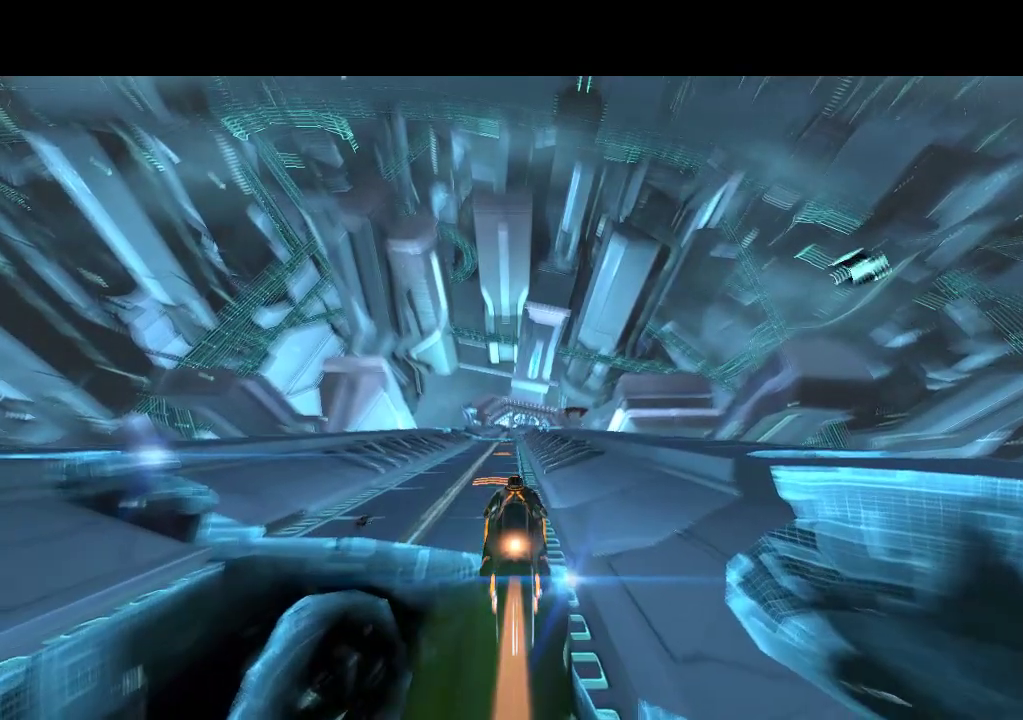
{"buttons": ["DPAD_UP"], "events": []}
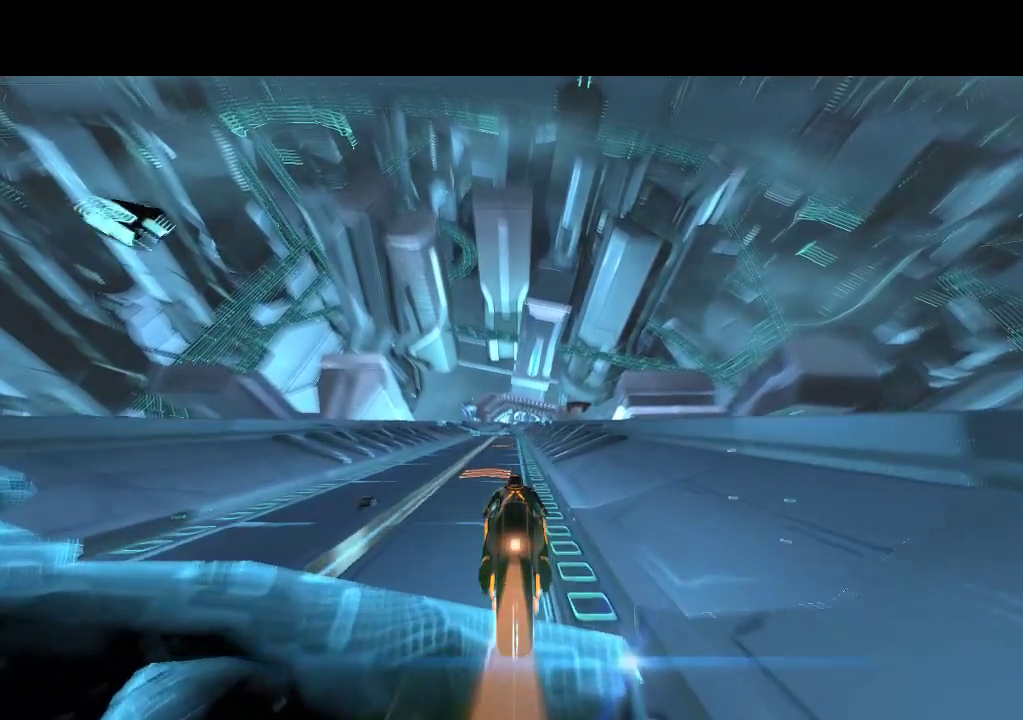
{"buttons": ["DPAD_UP"], "events": []}
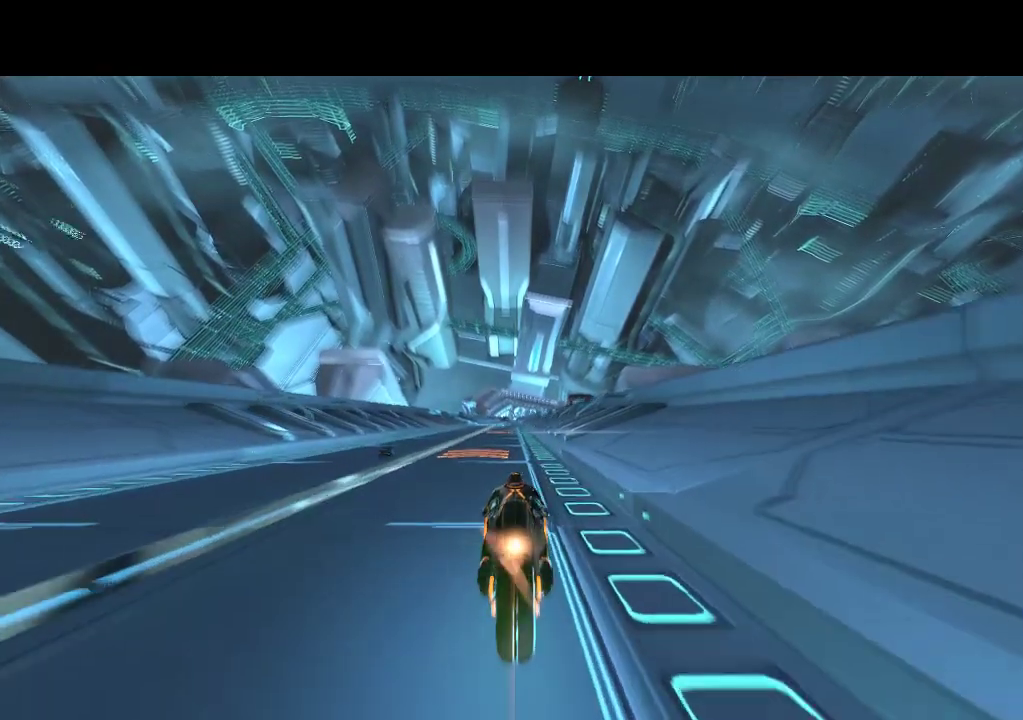
{"buttons": ["DPAD_UP"], "events": []}
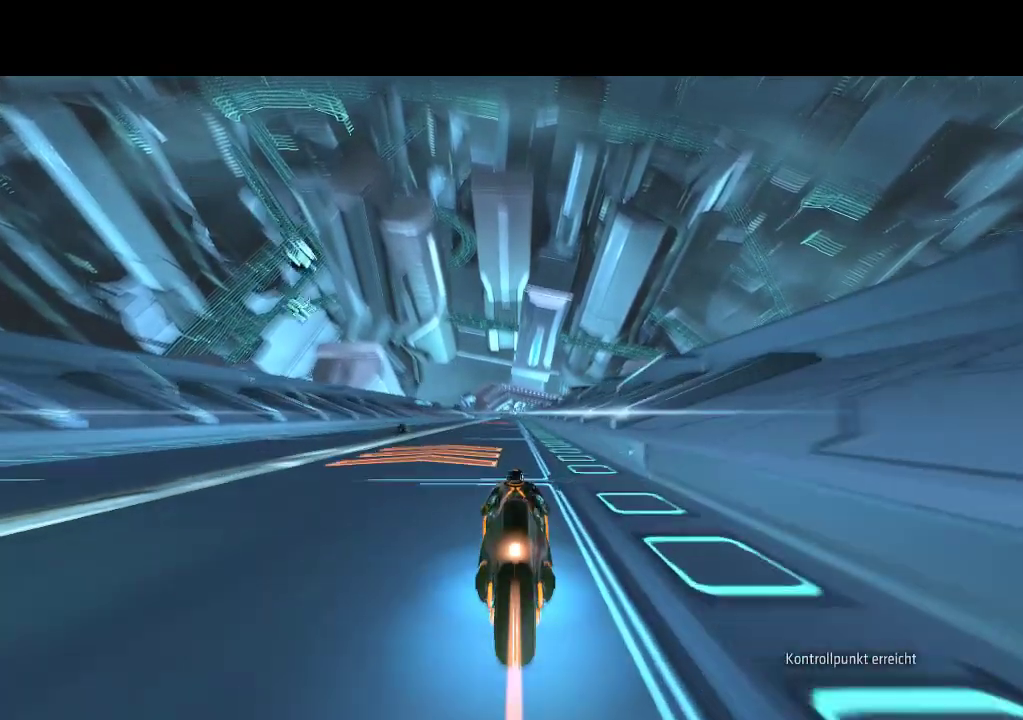
{"buttons": ["DPAD_UP"], "events": []}
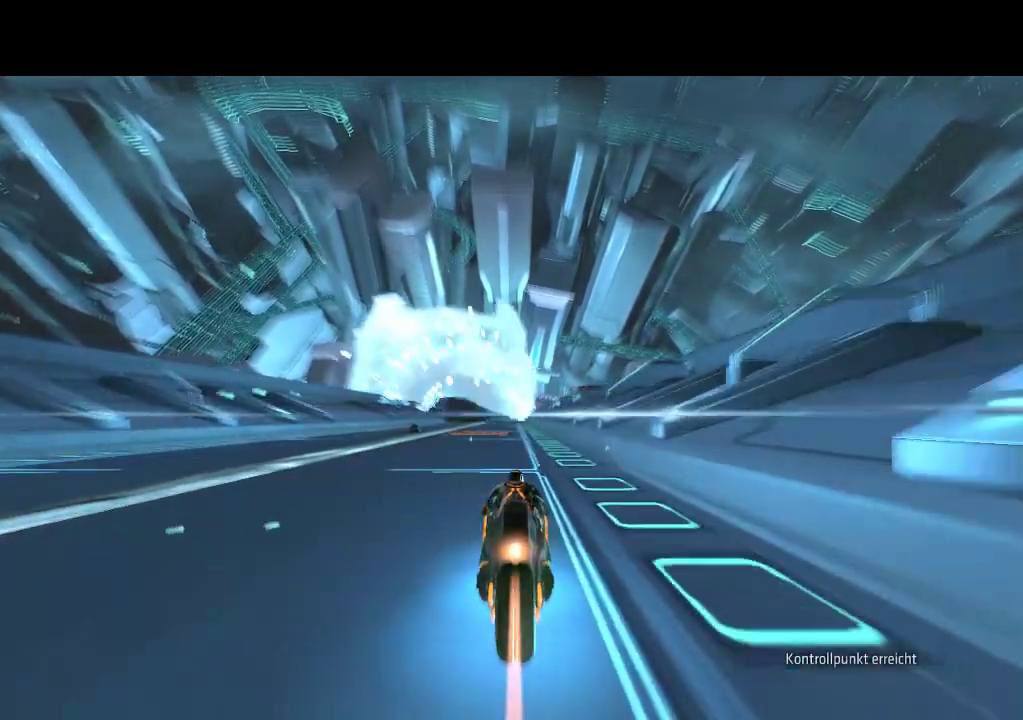
{"buttons": ["DPAD_UP"], "events": []}
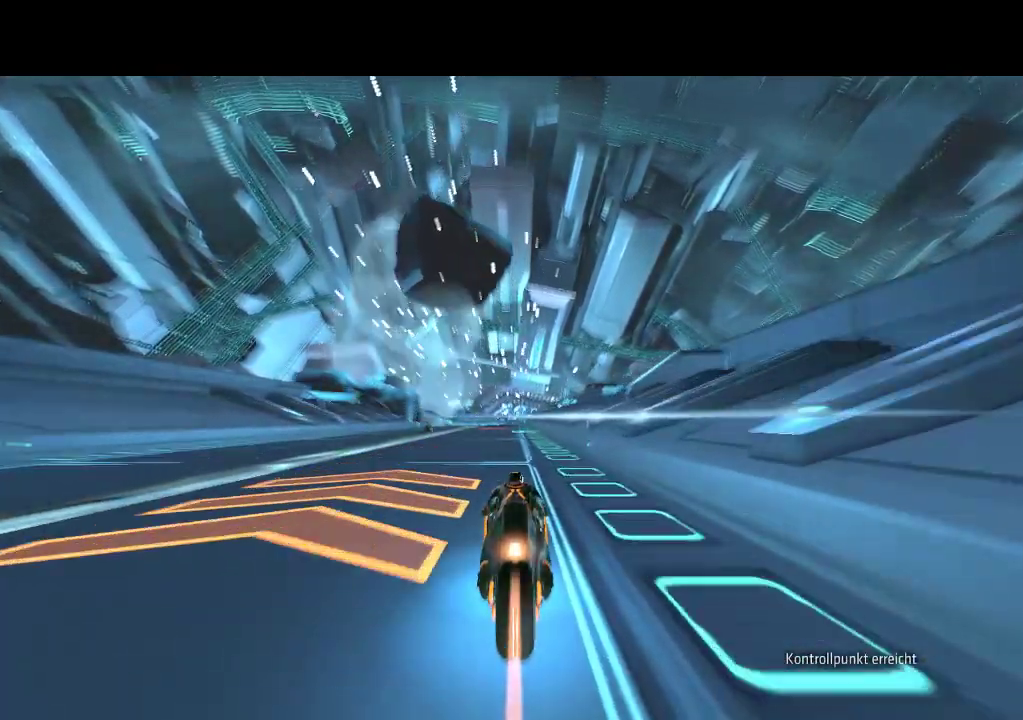
{"buttons": ["DPAD_UP"], "events": []}
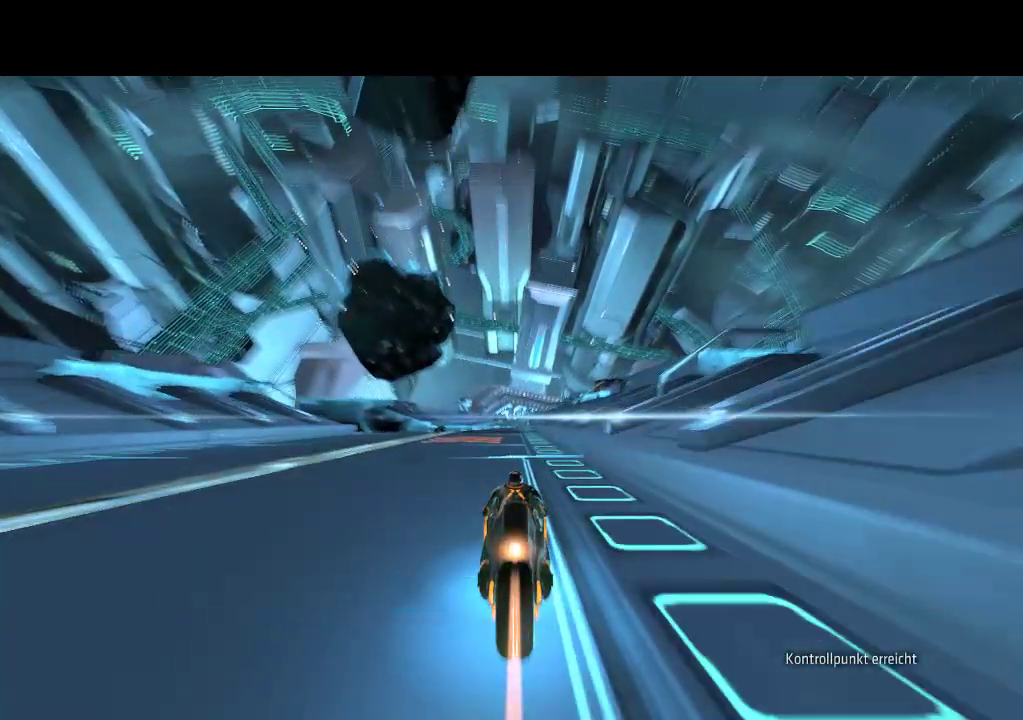
{"buttons": ["DPAD_UP"], "events": []}
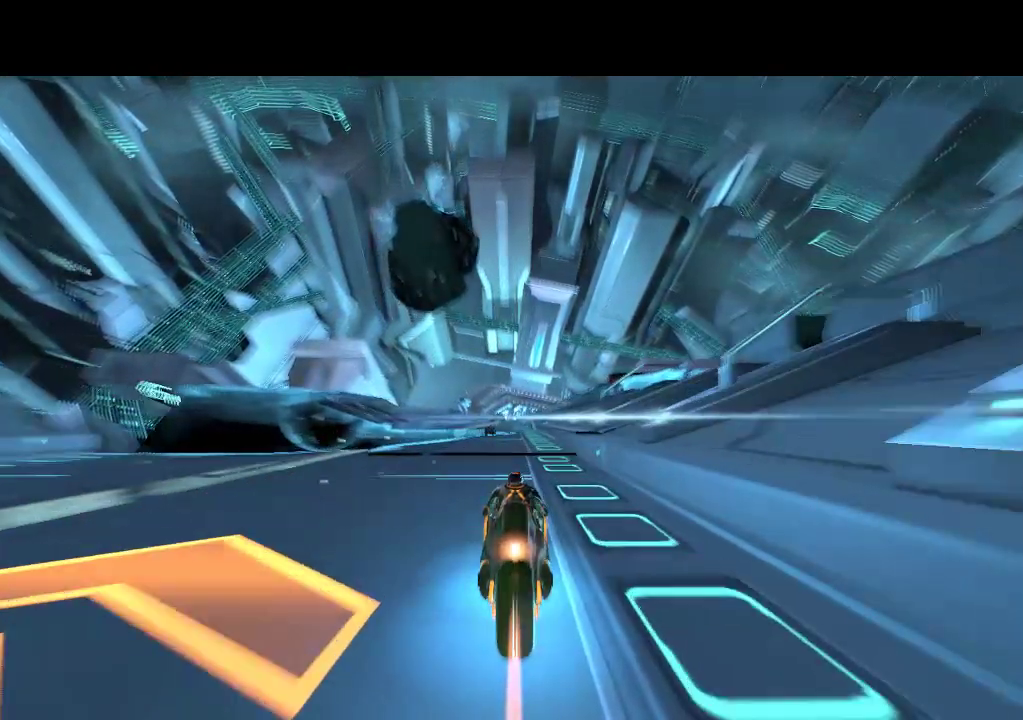
{"buttons": ["DPAD_UP"], "events": []}
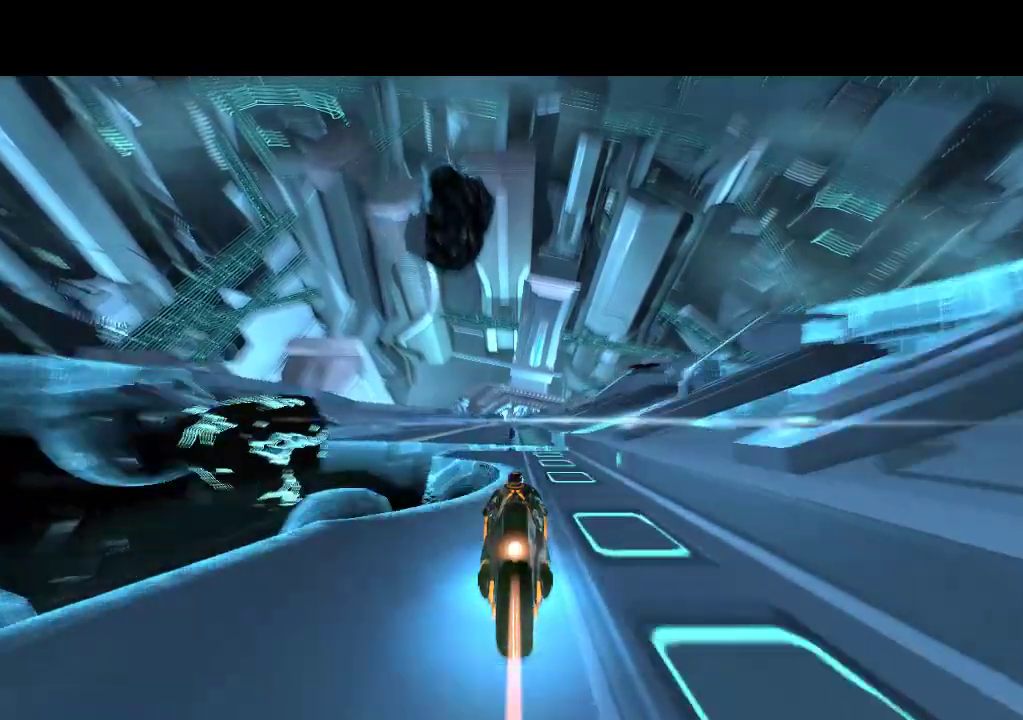
{"buttons": ["DPAD_UP"], "events": [[150, "DPAD_LEFT", "down"], [250, "DPAD_LEFT", "up"]]}
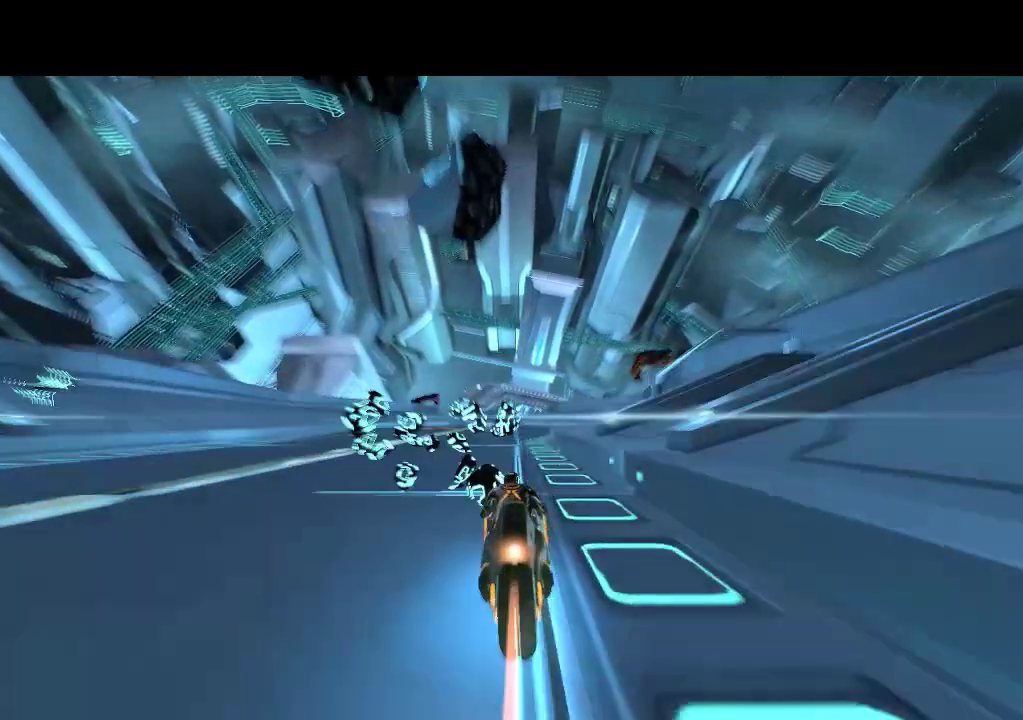
{"buttons": ["DPAD_UP"], "events": []}
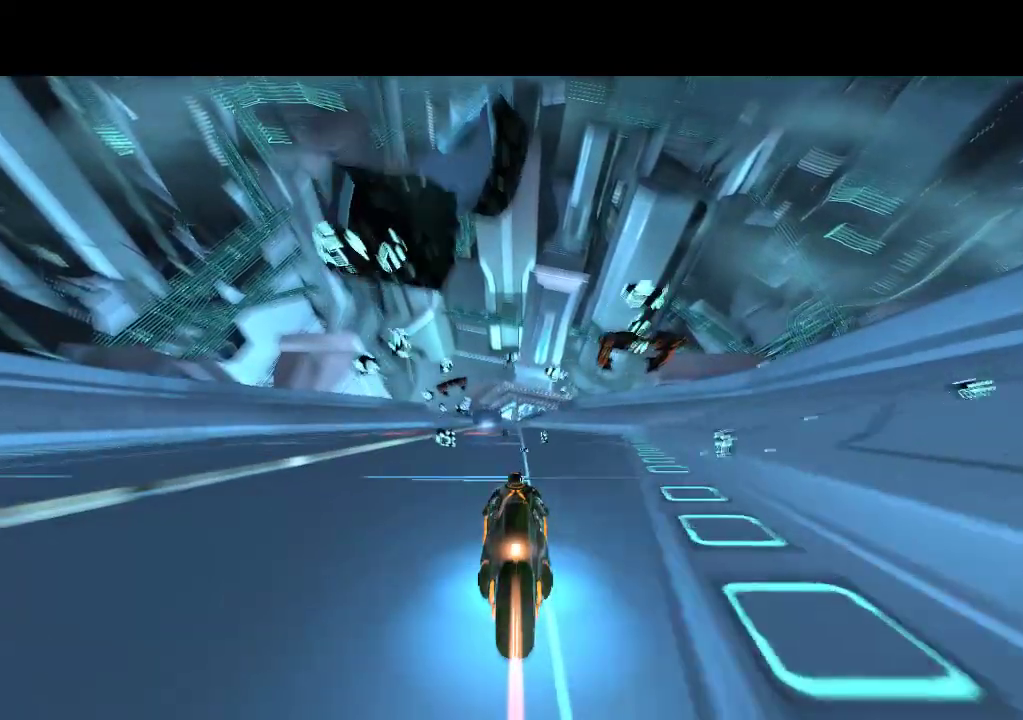
{"buttons": ["DPAD_UP"], "events": []}
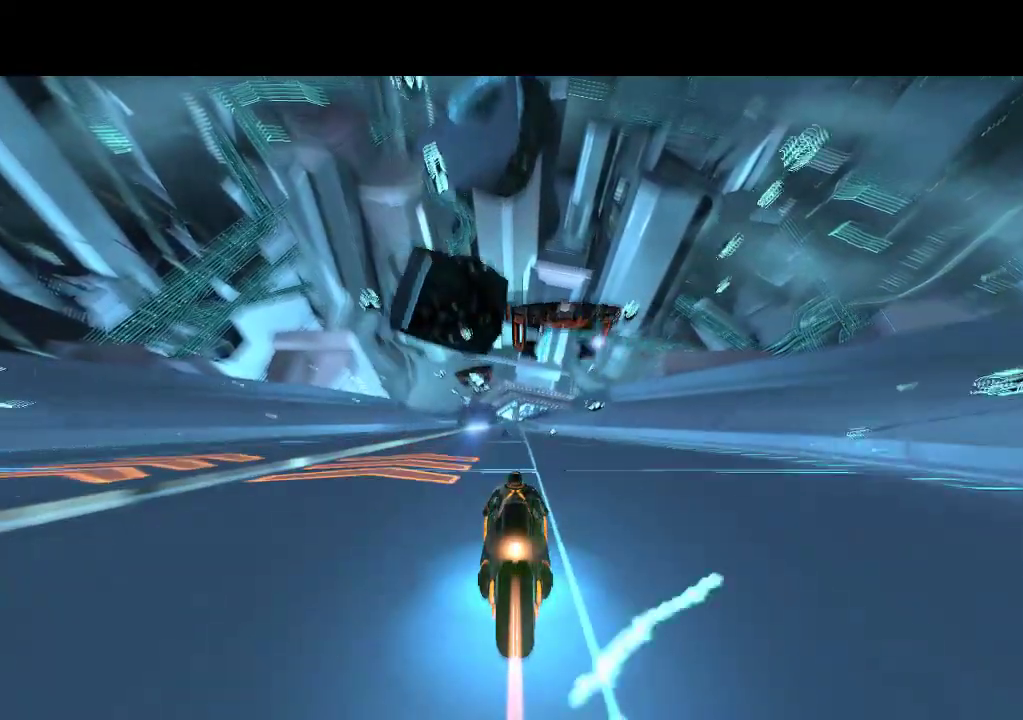
{"buttons": ["DPAD_UP"], "events": []}
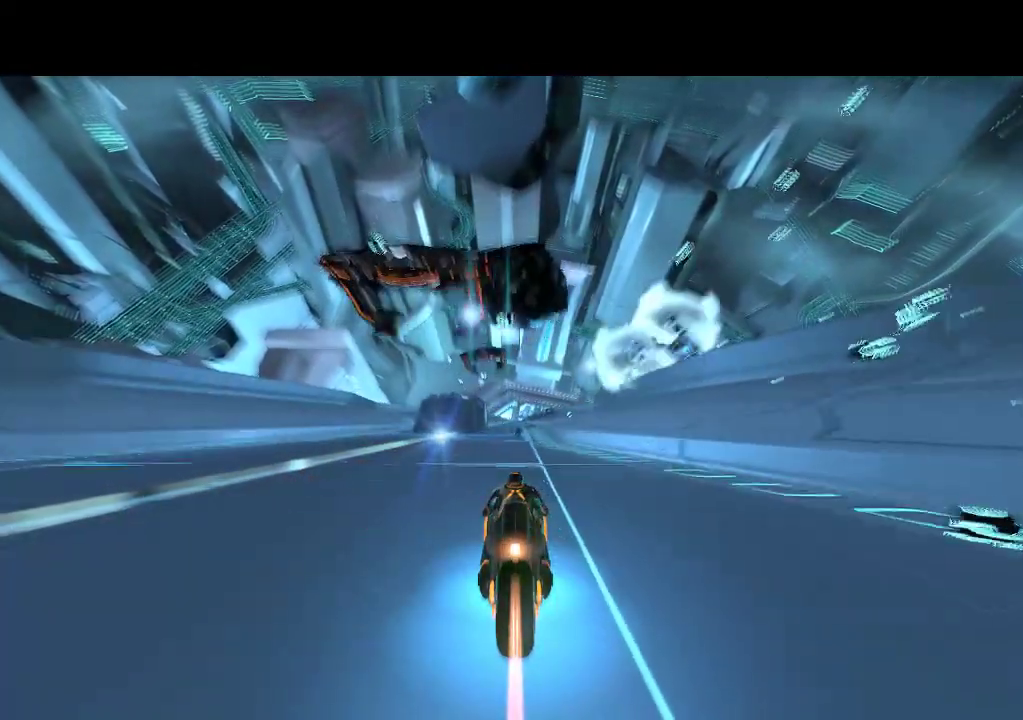
{"buttons": ["DPAD_UP"], "events": [[50, "DPAD_RIGHT", "down"], [100, "DPAD_RIGHT", "up"]]}
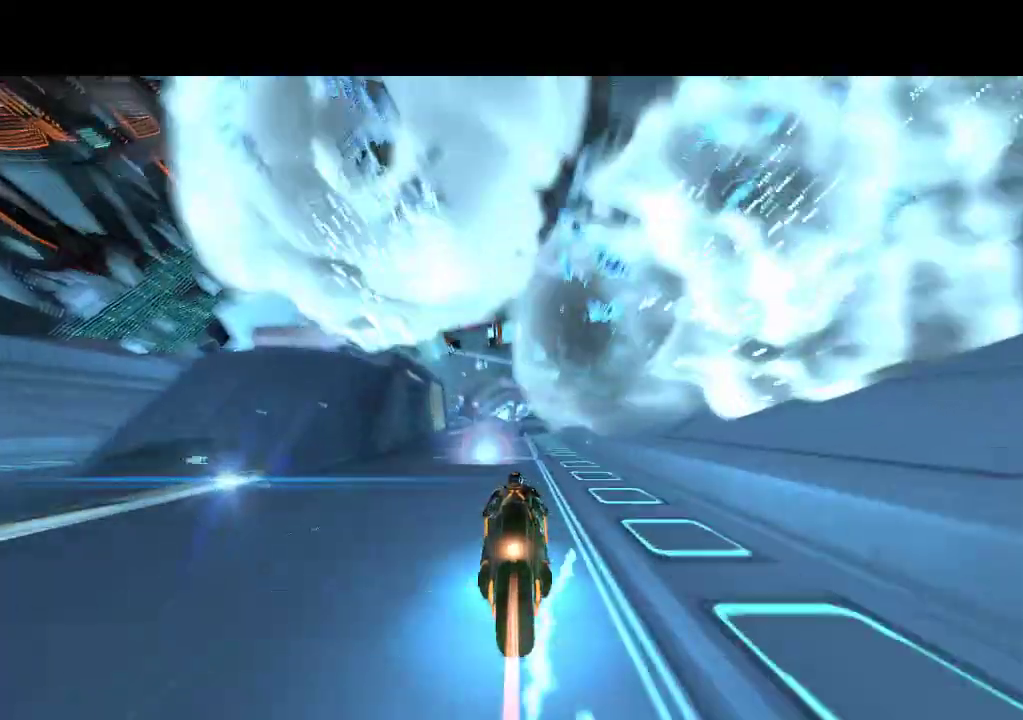
{"buttons": ["DPAD_UP"], "events": []}
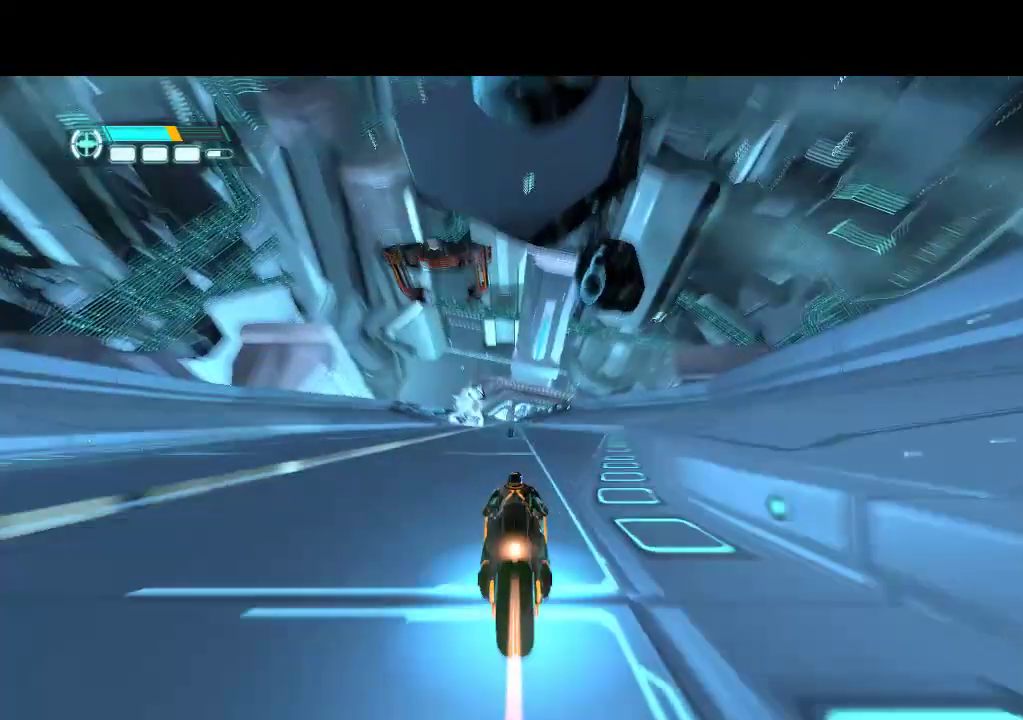
{"buttons": ["DPAD_UP"], "events": []}
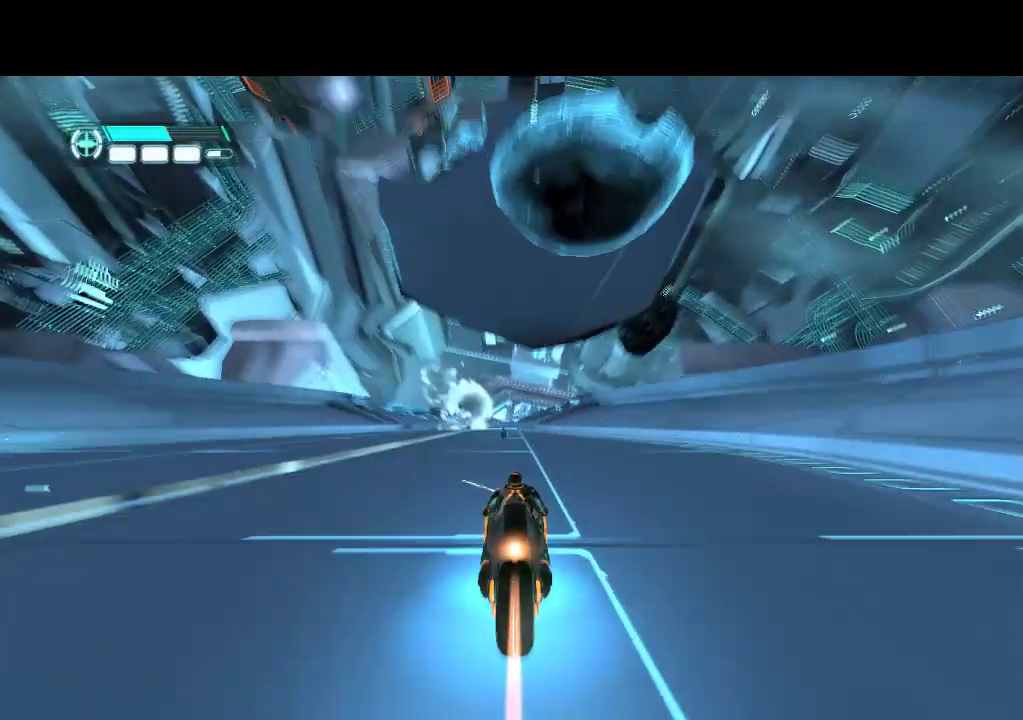
{"buttons": ["DPAD_UP"], "events": []}
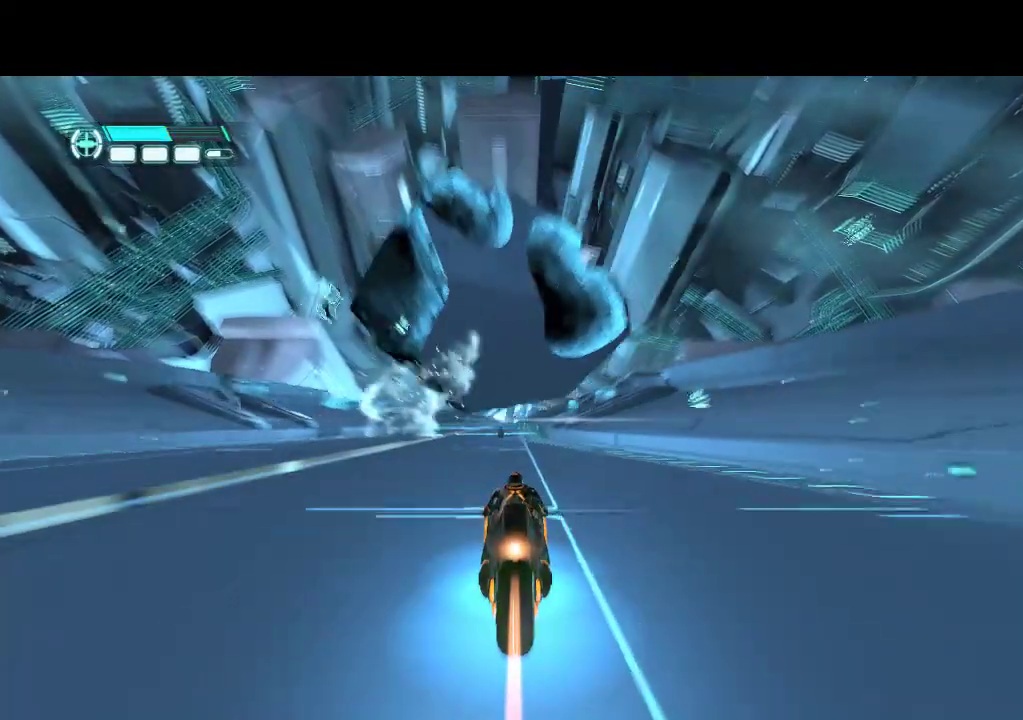
{"buttons": ["DPAD_UP"], "events": []}
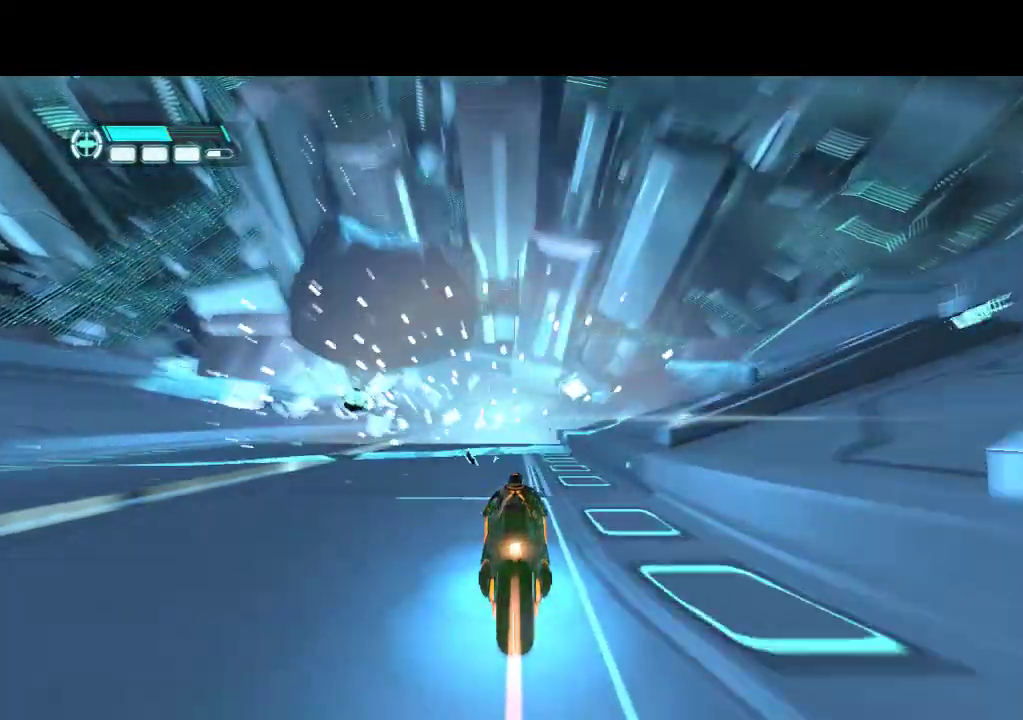
{"buttons": ["DPAD_UP"], "events": []}
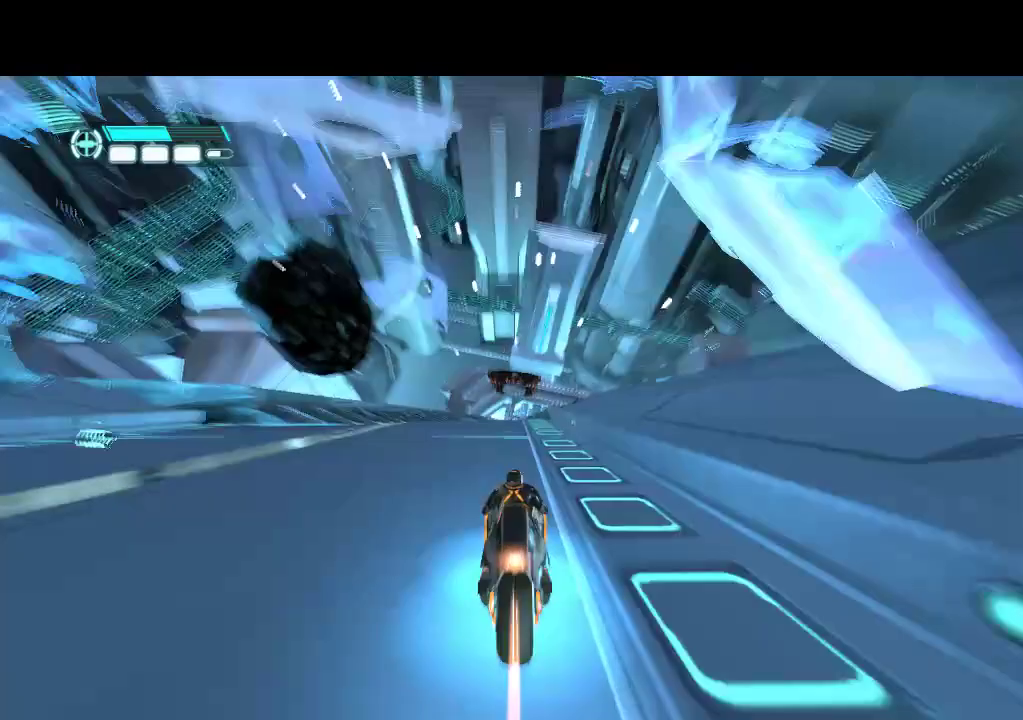
{"buttons": ["DPAD_UP"], "events": []}
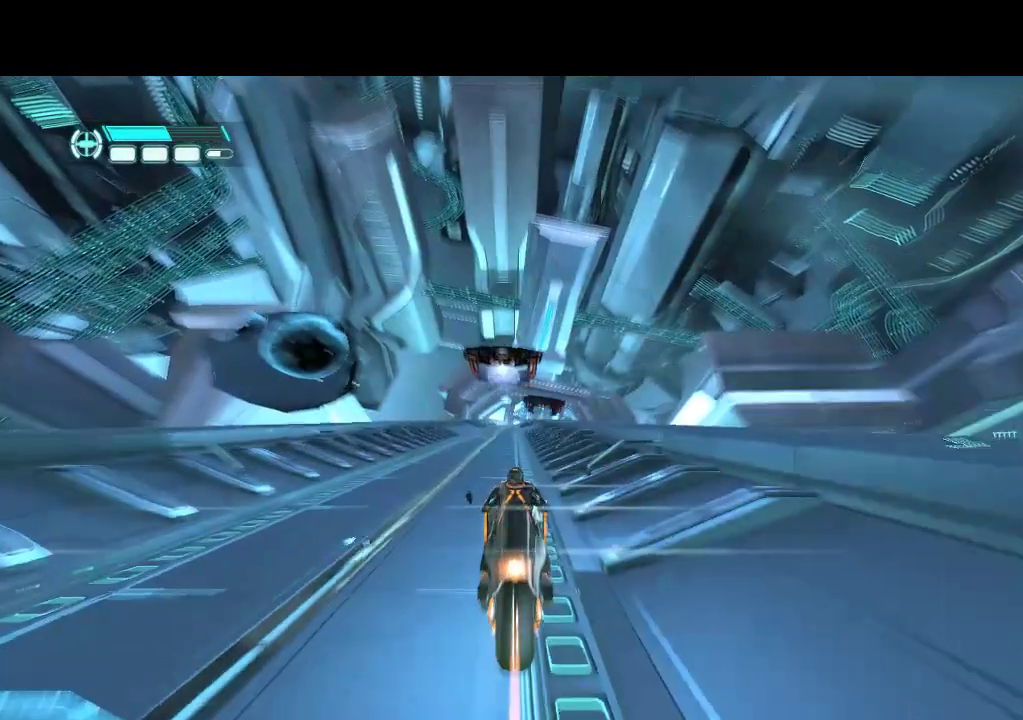
{"buttons": ["DPAD_UP"], "events": []}
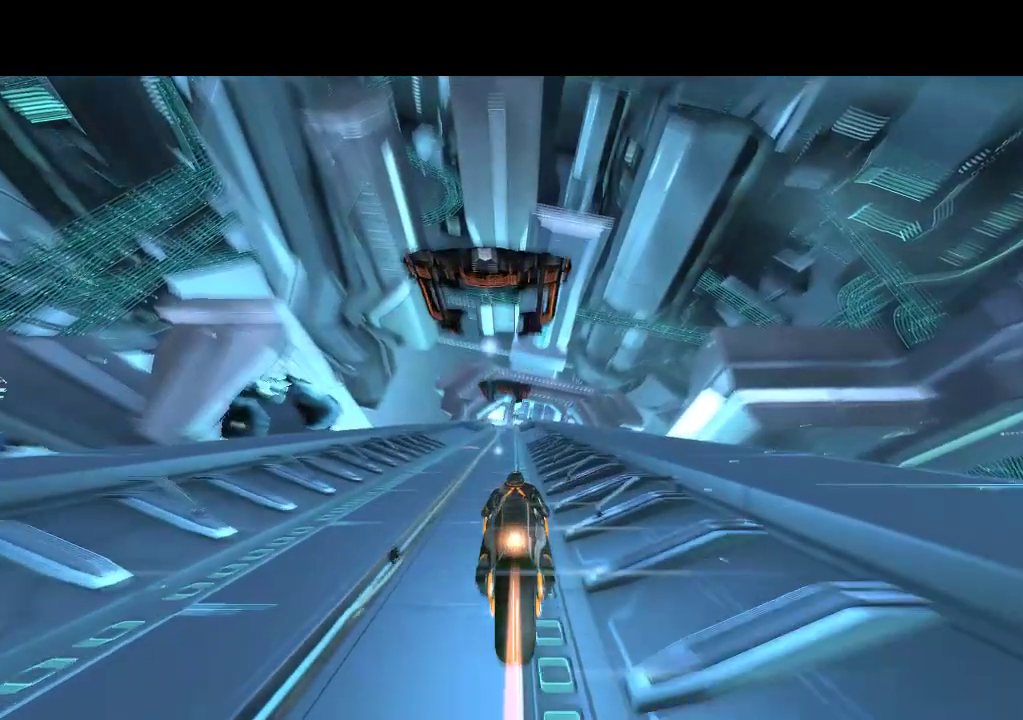
{"buttons": ["DPAD_UP"], "events": []}
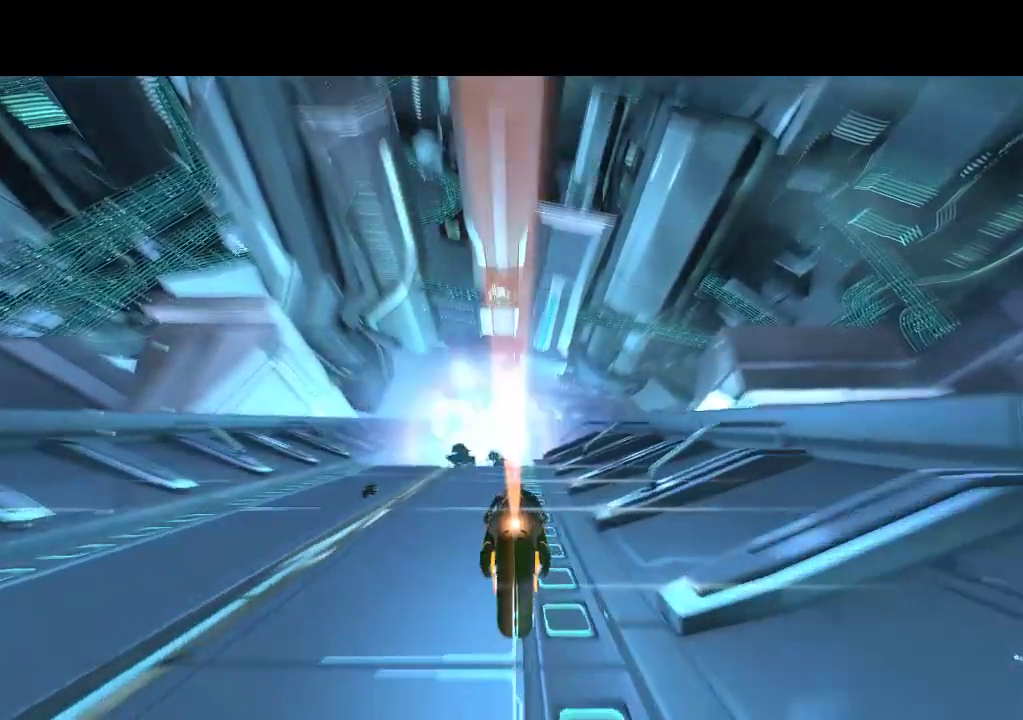
{"buttons": ["DPAD_UP"], "events": []}
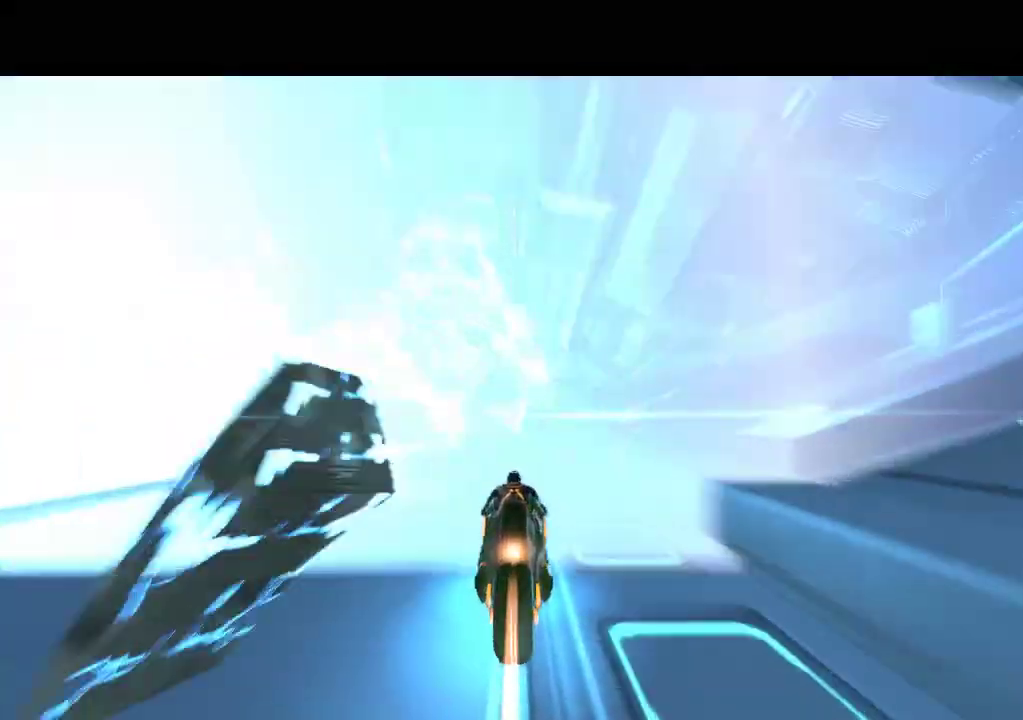
{"buttons": ["DPAD_UP"], "events": []}
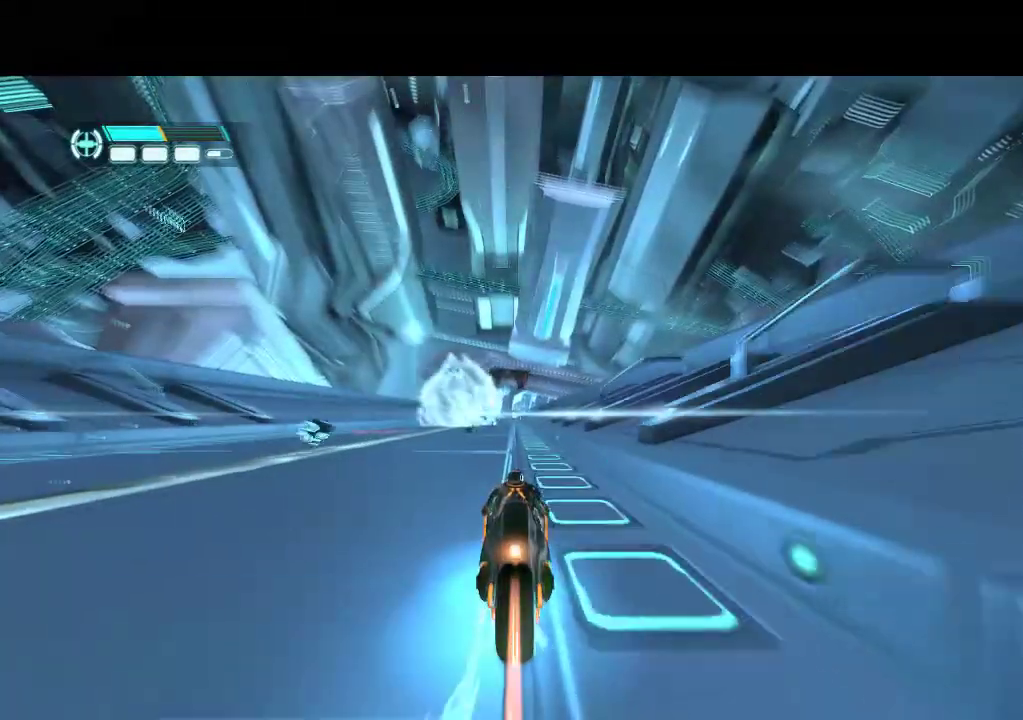
{"buttons": ["DPAD_UP", "START"], "events": [[383, "START", "down"]]}
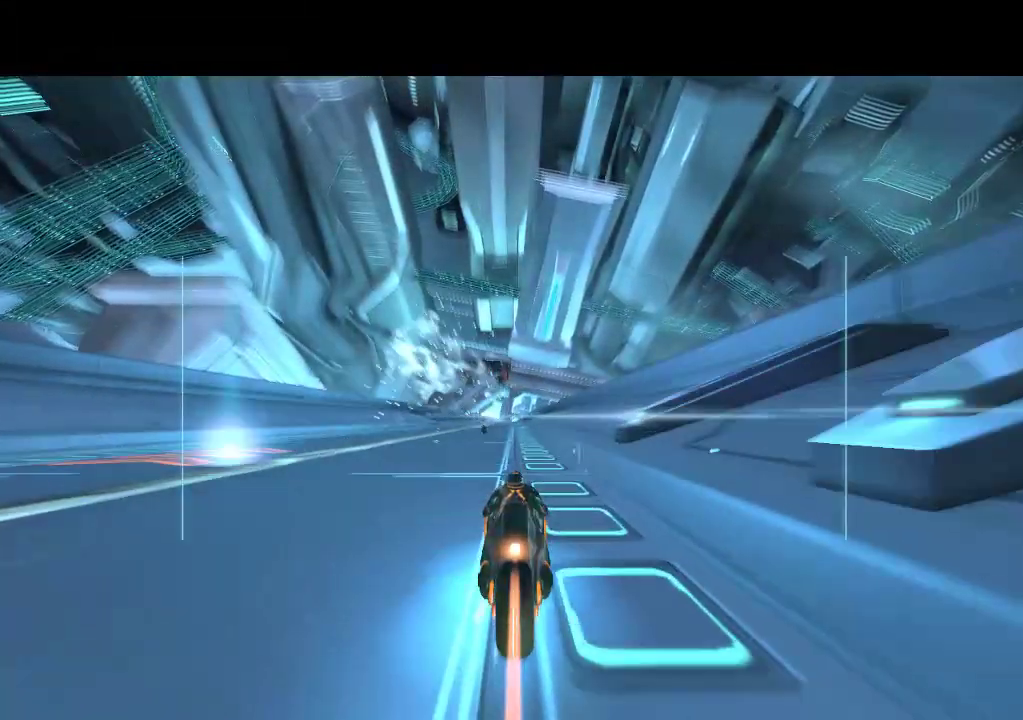
{"buttons": [], "events": [[17, "START", "up"], [133, "DPAD_UP", "up"]]}